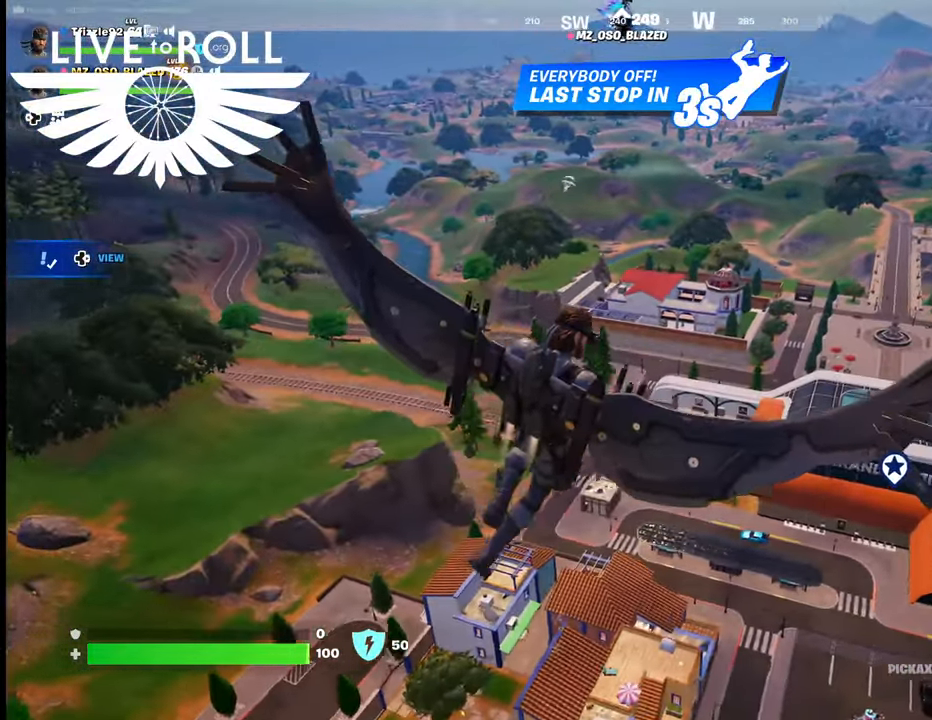
Gameplay with a controller (Xbox layout); each line is a JSON object with the inputs held at the frame after it. "events" lists button and stick changes between this image and that frame as [ms after this image, input, new state], when the widget could be followed in between.
{"buttons": [], "left_stick": "up-right", "right_stick": "center", "events": []}
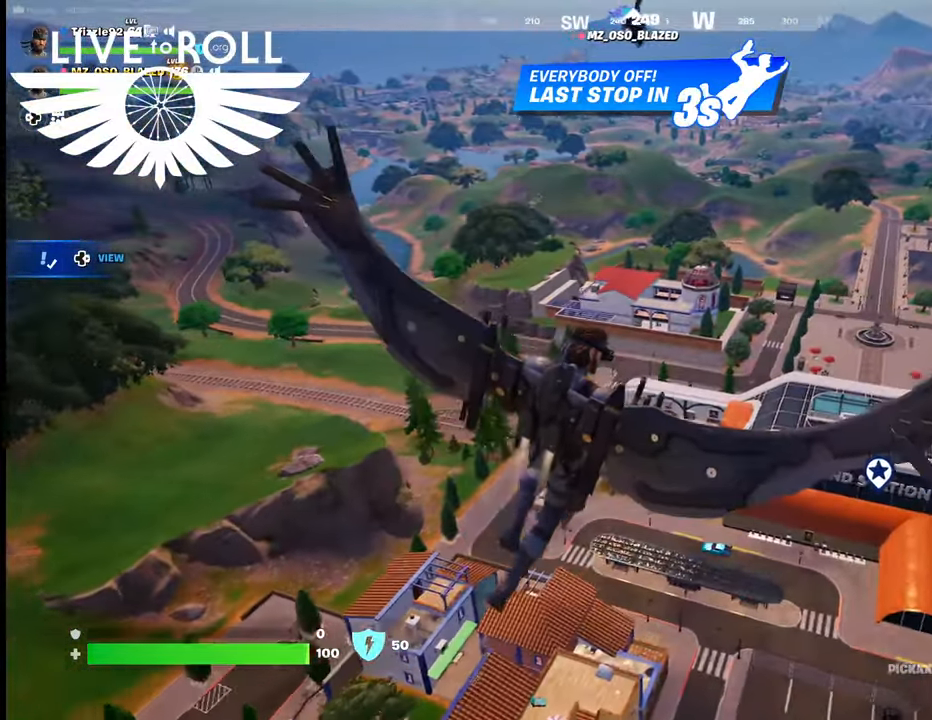
{"buttons": [], "left_stick": "up", "right_stick": "right", "events": [[67, "left_stick", "up"], [500, "right_stick", "right"]]}
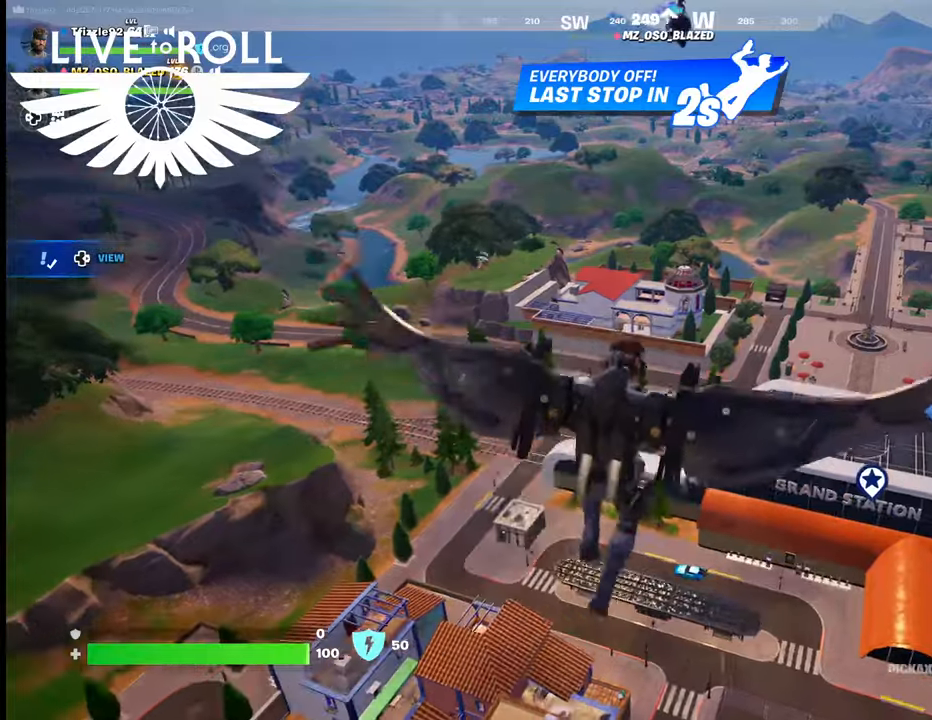
{"buttons": [], "left_stick": "up", "right_stick": "right", "events": []}
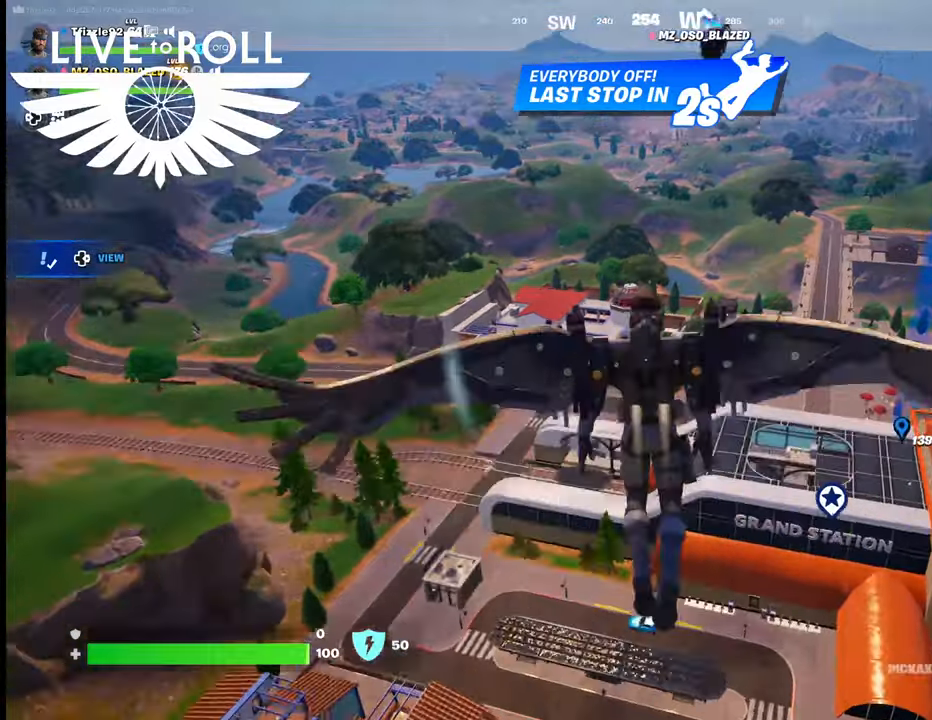
{"buttons": [], "left_stick": "up", "right_stick": "right", "events": []}
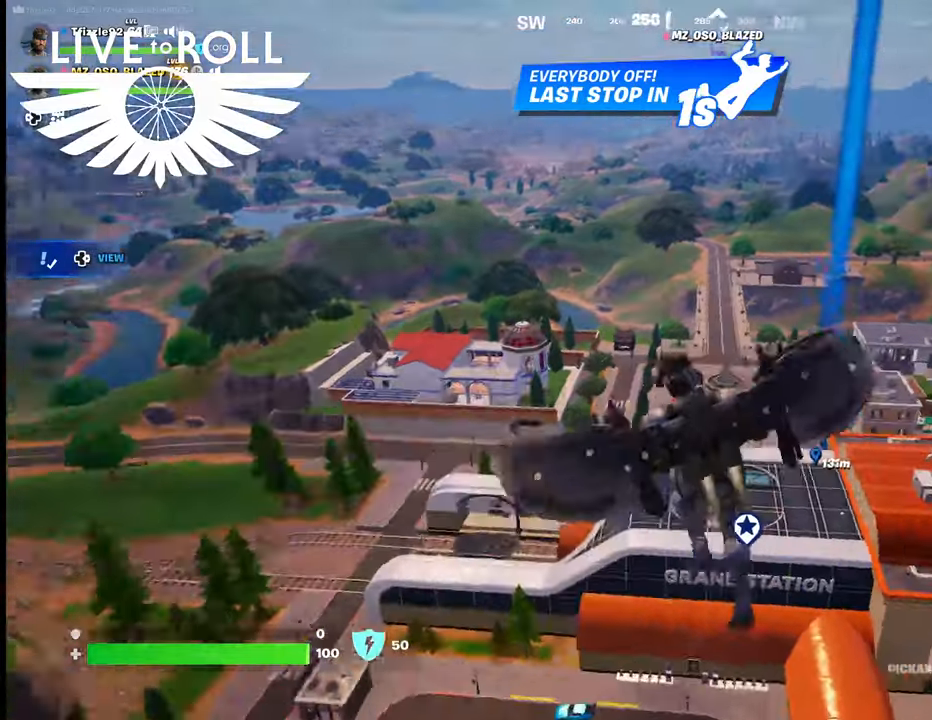
{"buttons": [], "left_stick": "up", "right_stick": "up-right", "events": [[200, "right_stick", "up-right"]]}
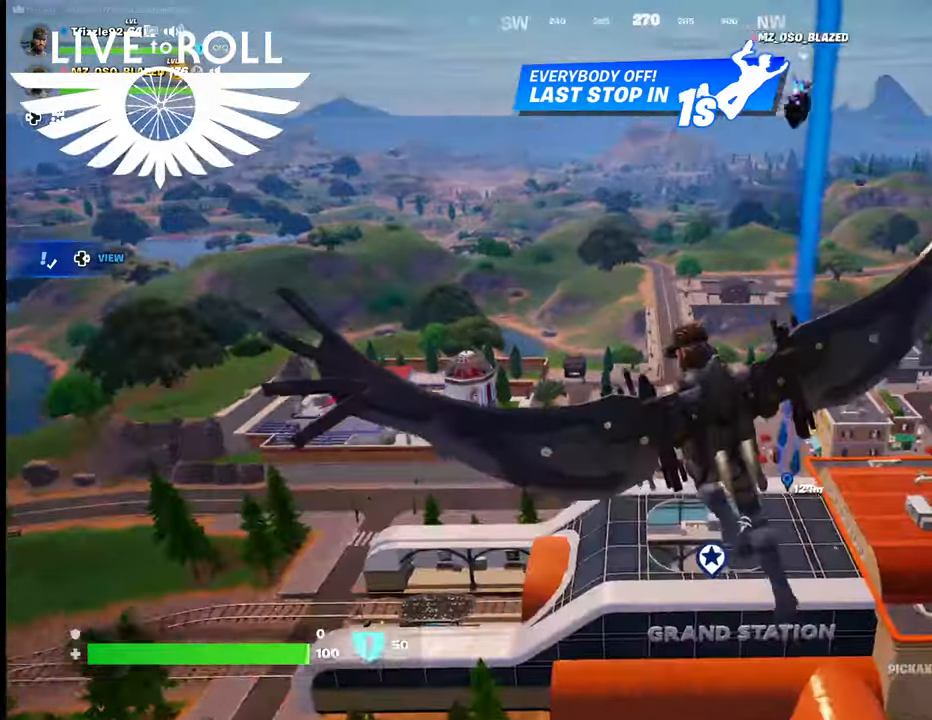
{"buttons": [], "left_stick": "up", "right_stick": "up-right", "events": []}
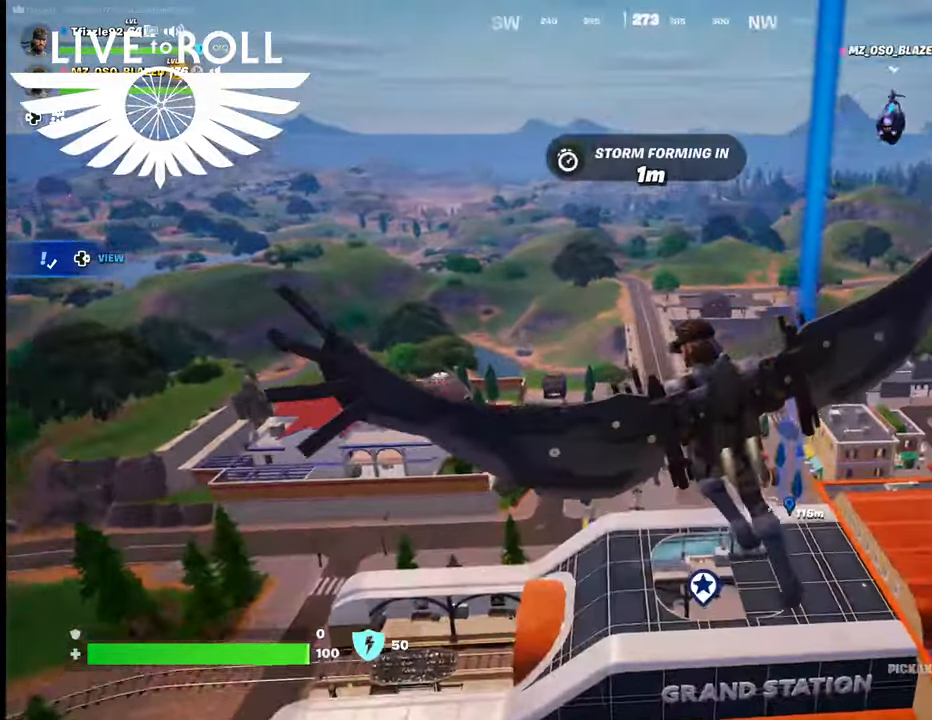
{"buttons": [], "left_stick": "up", "right_stick": "up-right", "events": []}
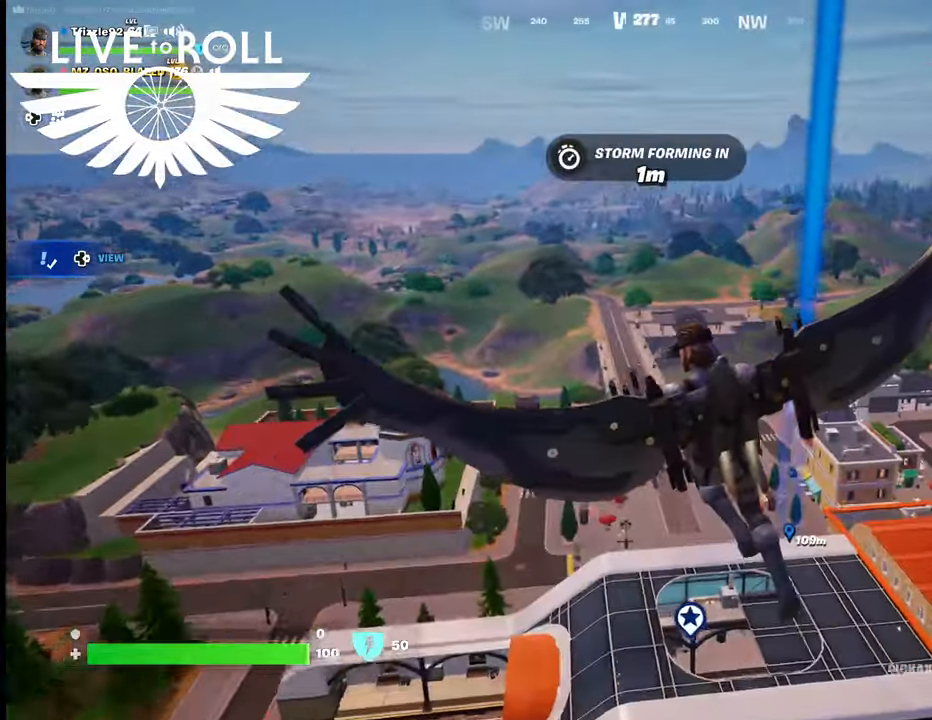
{"buttons": [], "left_stick": "up", "right_stick": "right", "events": [[334, "right_stick", "right"]]}
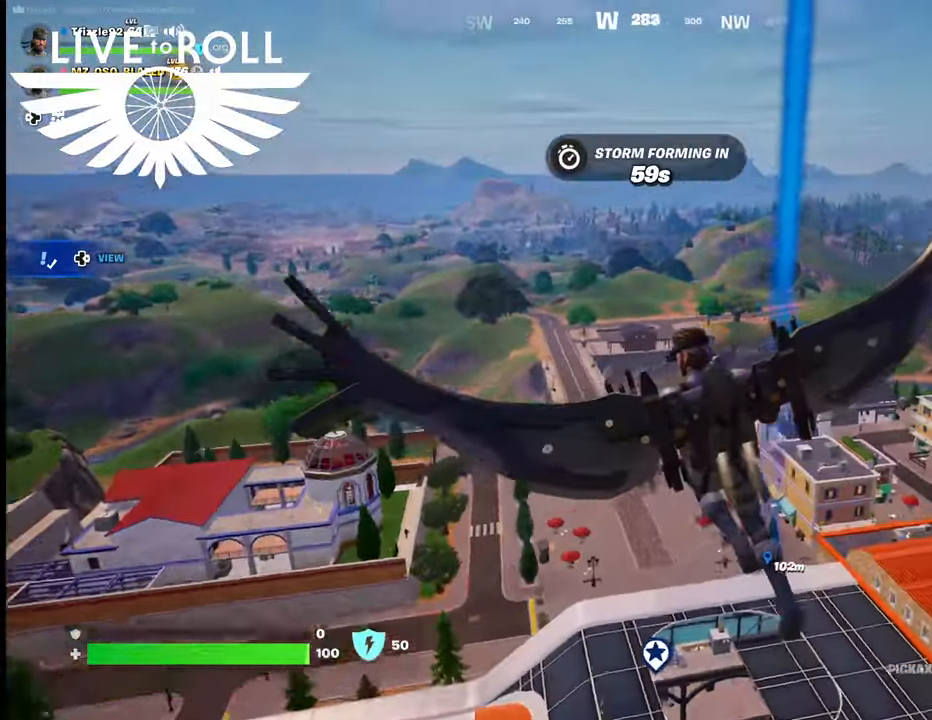
{"buttons": [], "left_stick": "up", "right_stick": "right", "events": []}
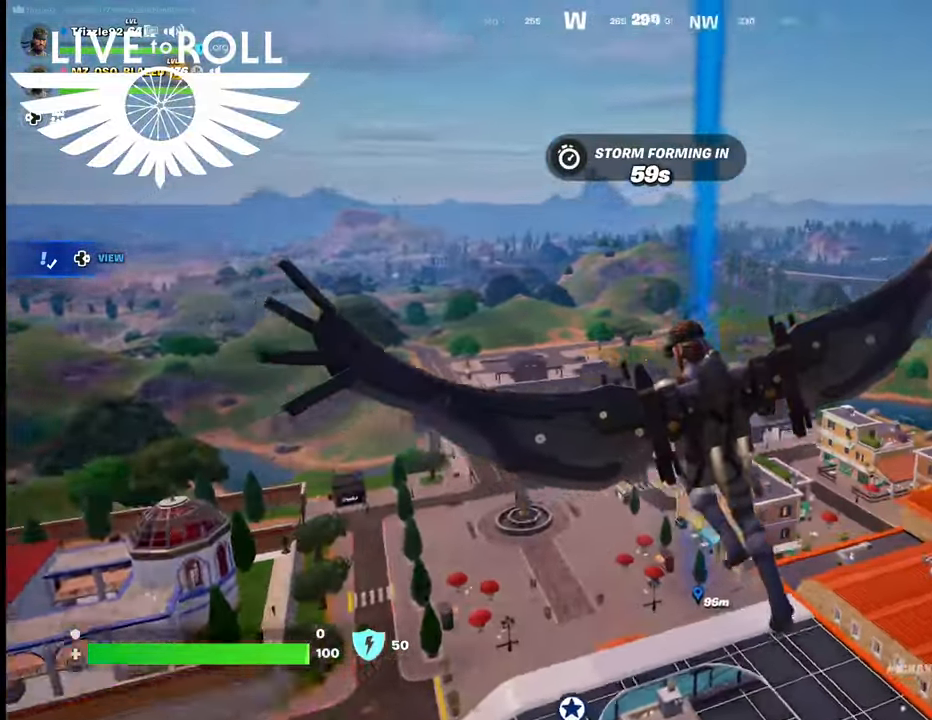
{"buttons": [], "left_stick": "up", "right_stick": "right", "events": []}
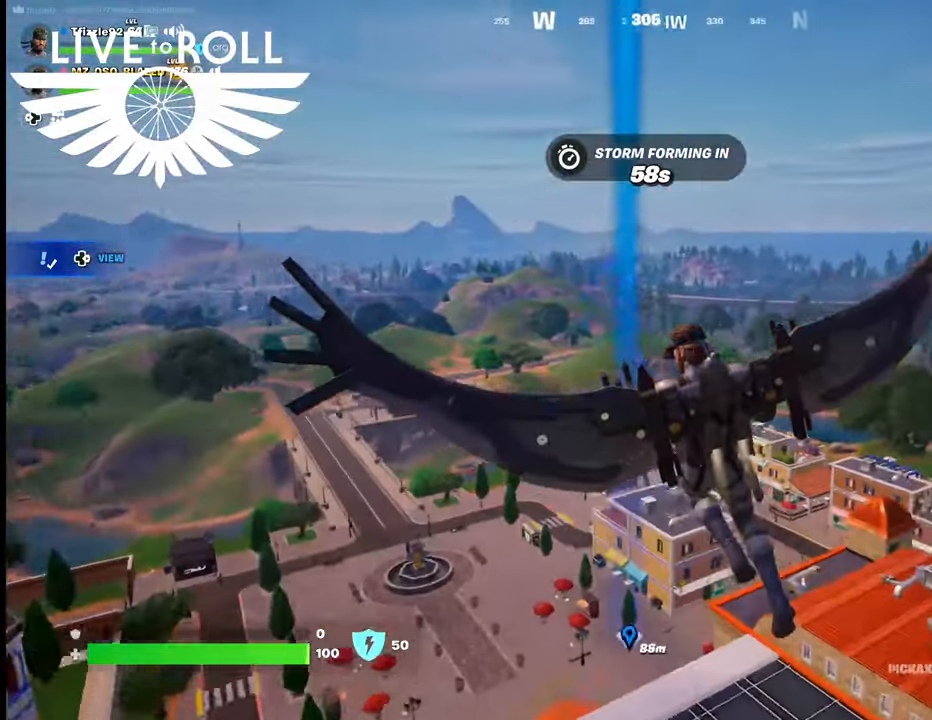
{"buttons": [], "left_stick": "up", "right_stick": "right", "events": []}
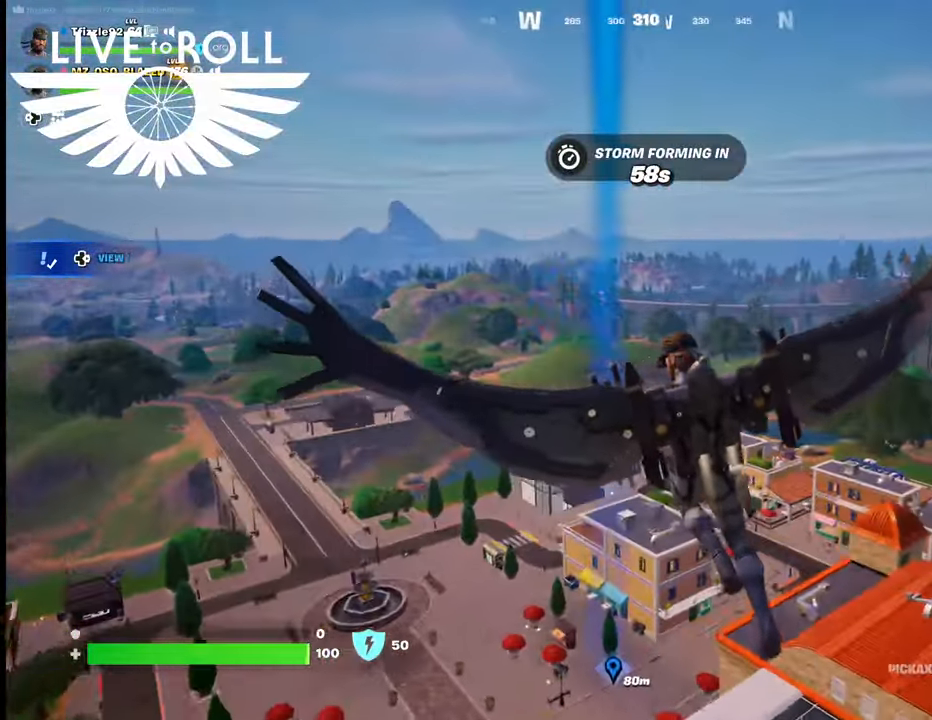
{"buttons": [], "left_stick": "up", "right_stick": "right", "events": []}
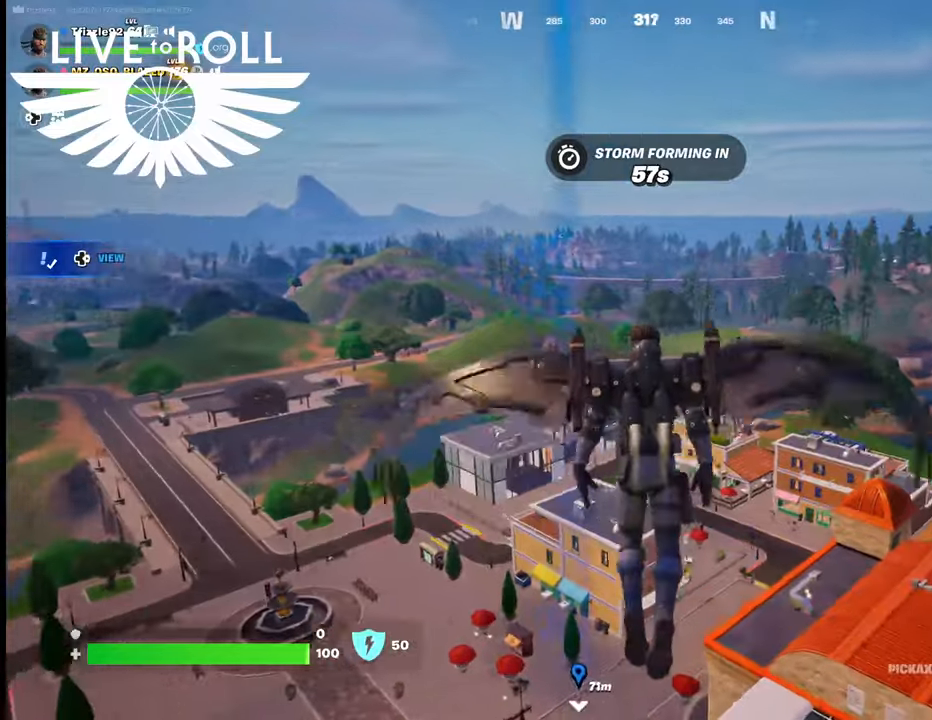
{"buttons": [], "left_stick": "up", "right_stick": "right", "events": []}
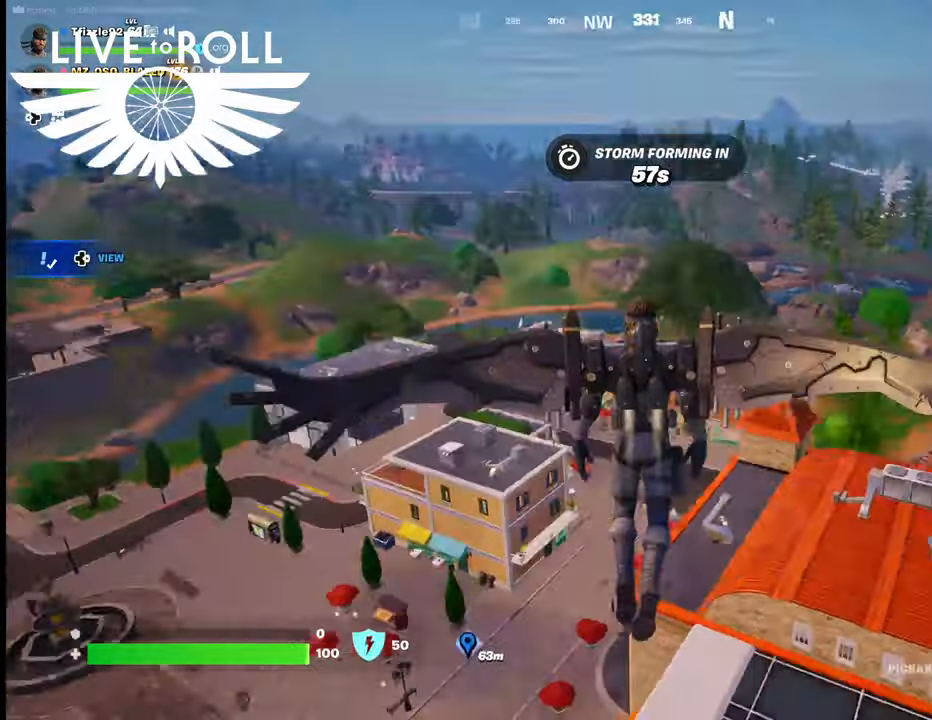
{"buttons": [], "left_stick": "up", "right_stick": "right", "events": []}
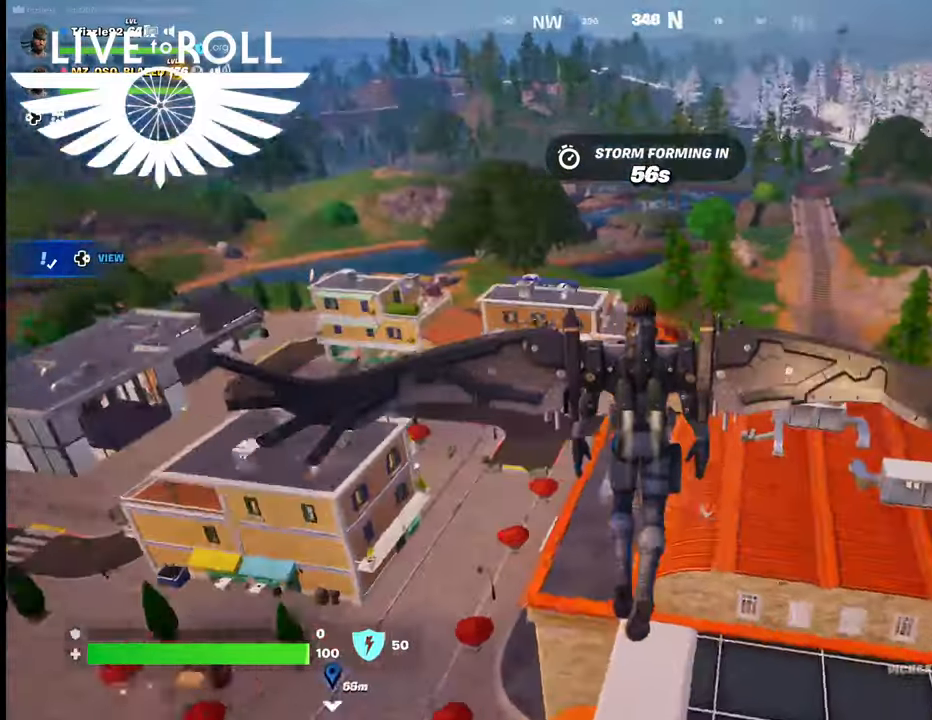
{"buttons": [], "left_stick": "up", "right_stick": "right", "events": []}
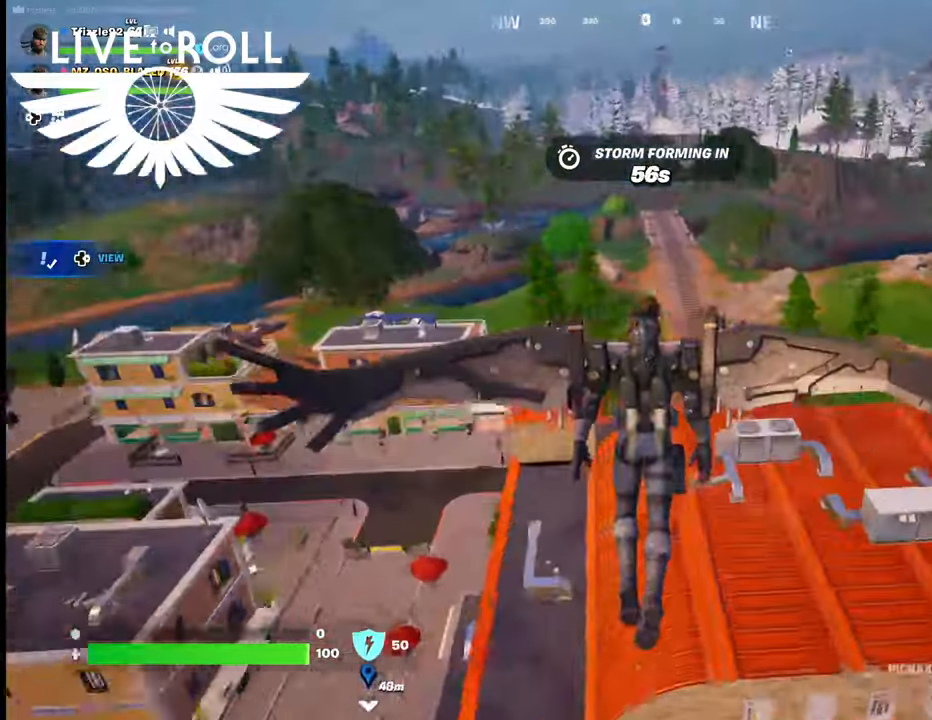
{"buttons": [], "left_stick": "up-left", "right_stick": "right", "events": [[67, "left_stick", "up-left"]]}
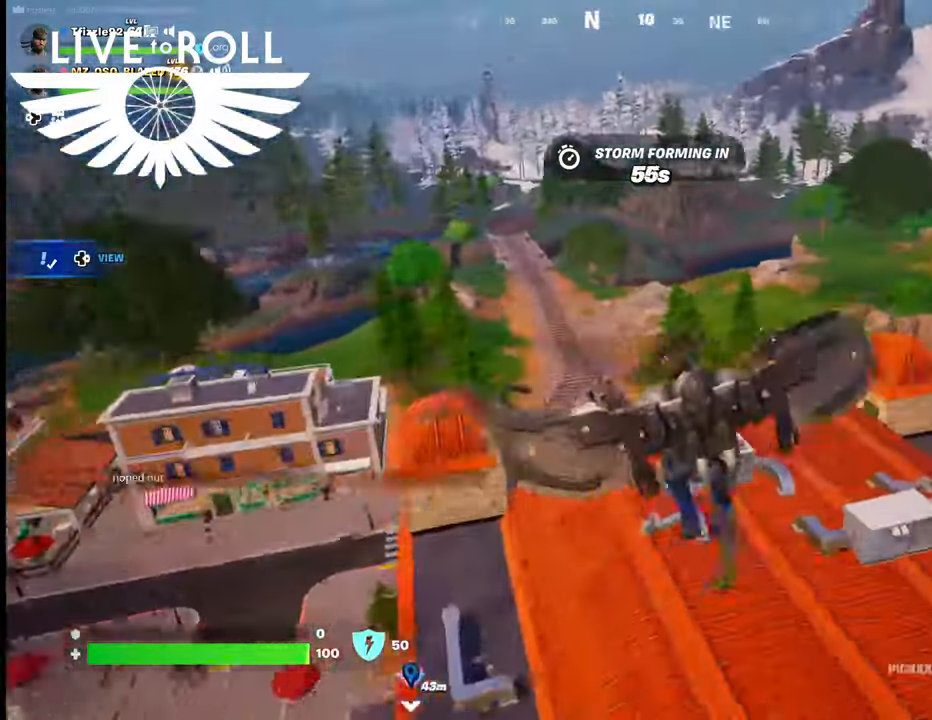
{"buttons": [], "left_stick": "up-left", "right_stick": "right", "events": []}
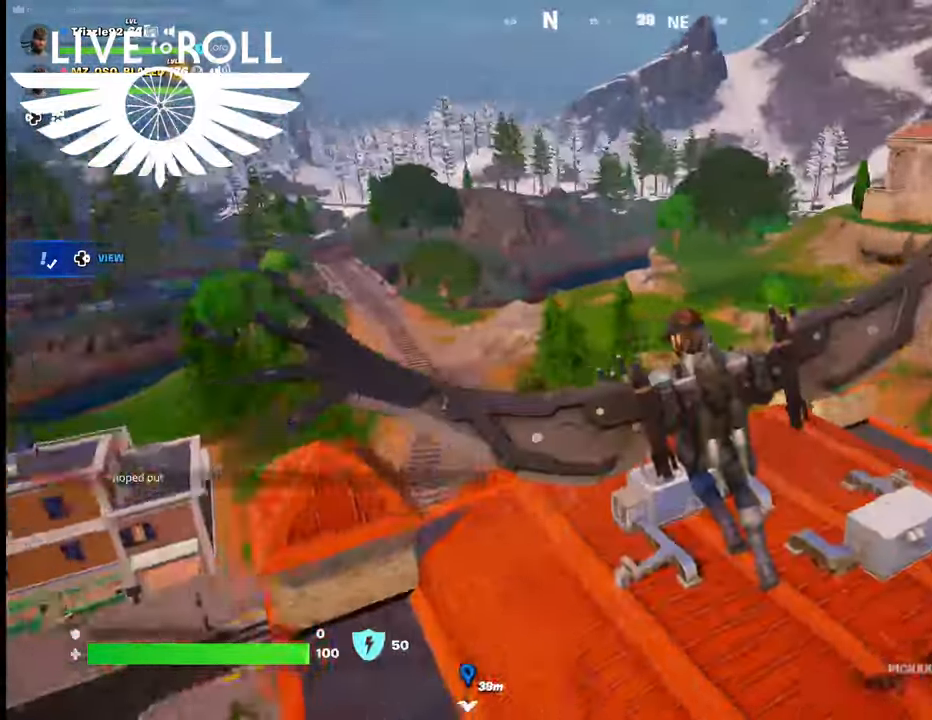
{"buttons": [], "left_stick": "left", "right_stick": "right", "events": [[334, "left_stick", "left"]]}
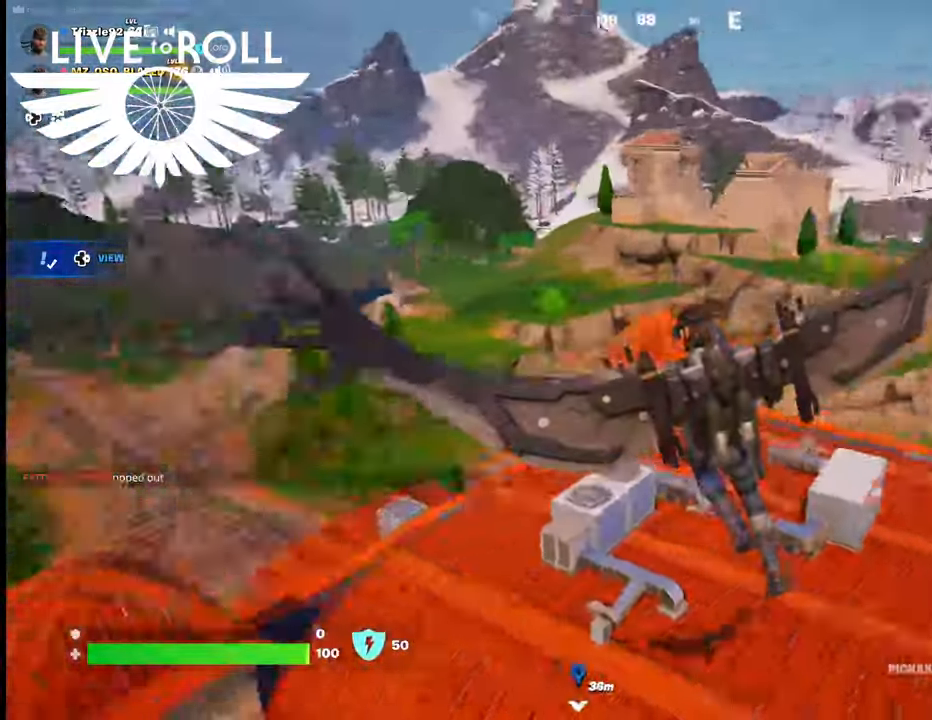
{"buttons": [], "left_stick": "left", "right_stick": "right", "events": []}
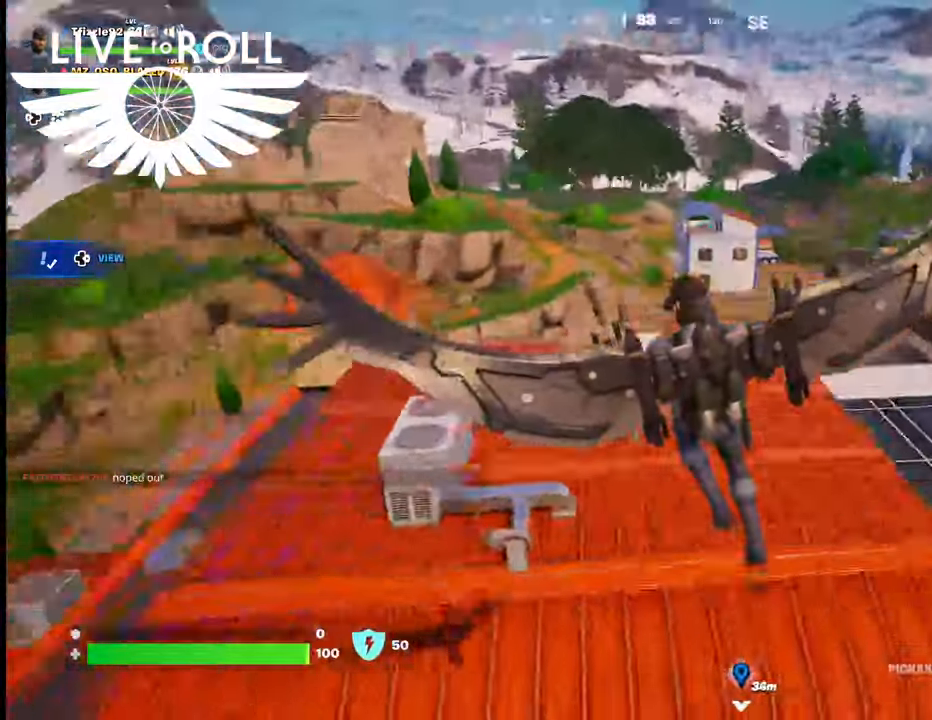
{"buttons": [], "left_stick": "left", "right_stick": "right", "events": []}
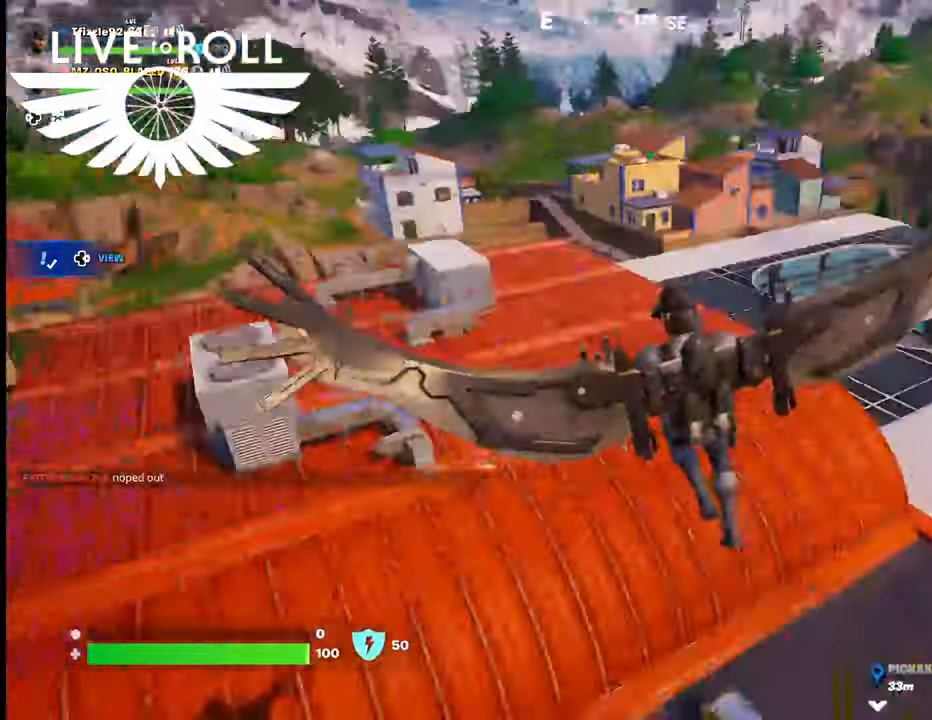
{"buttons": [], "left_stick": "left", "right_stick": "right", "events": []}
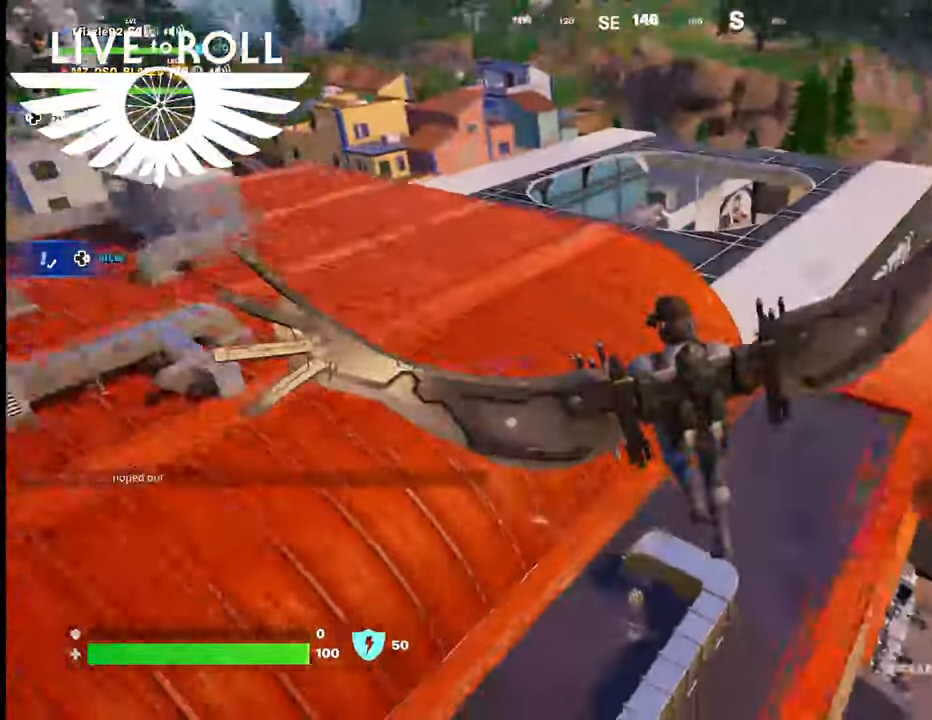
{"buttons": [], "left_stick": "left", "right_stick": "down-right", "events": [[200, "right_stick", "down-right"]]}
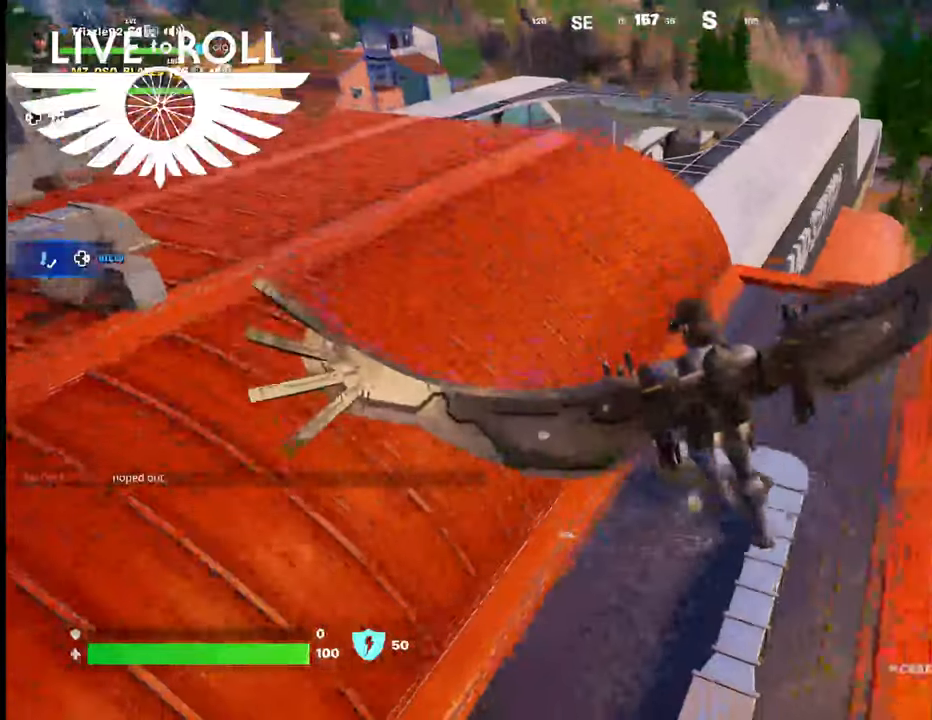
{"buttons": [], "left_stick": "up-right", "right_stick": "center", "events": [[167, "left_stick", "center"], [367, "left_stick", "up-right"], [400, "right_stick", "center"]]}
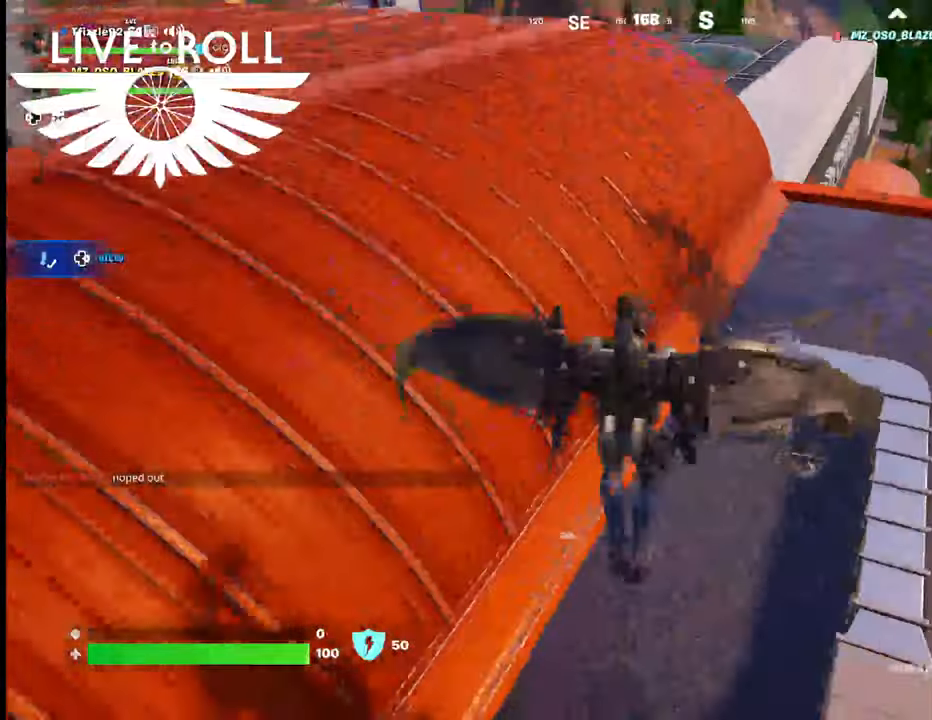
{"buttons": [], "left_stick": "right", "right_stick": "center", "events": [[367, "X", "down"], [434, "X", "up"], [467, "left_stick", "right"]]}
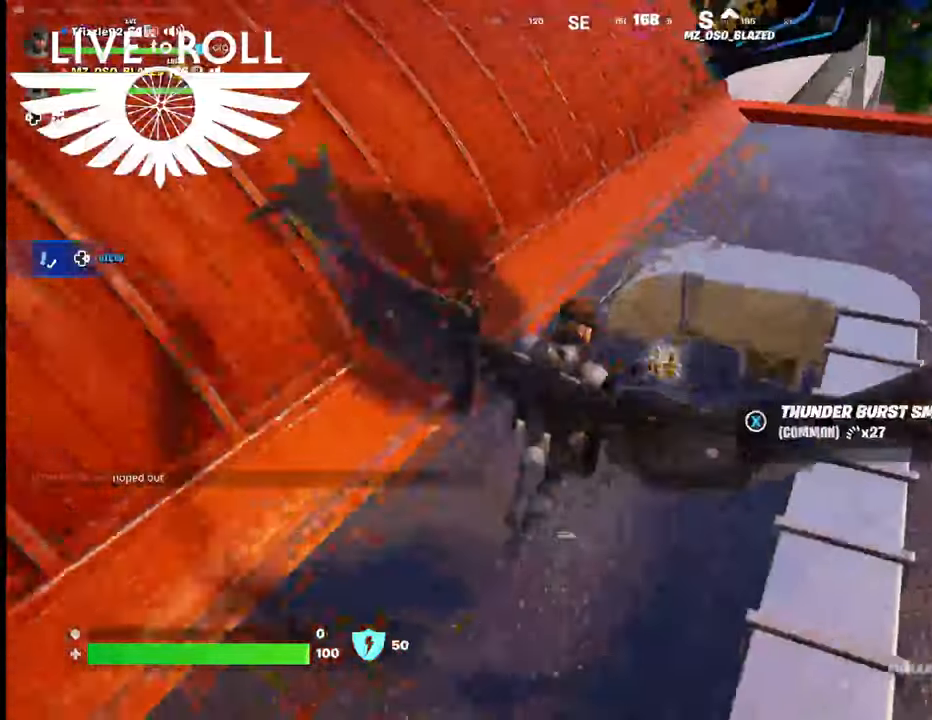
{"buttons": ["X"], "left_stick": "left", "right_stick": "center", "events": [[100, "X", "down"], [200, "X", "up"], [200, "left_stick", "center"], [267, "X", "down"], [267, "left_stick", "left"], [334, "X", "up"], [467, "X", "down"]]}
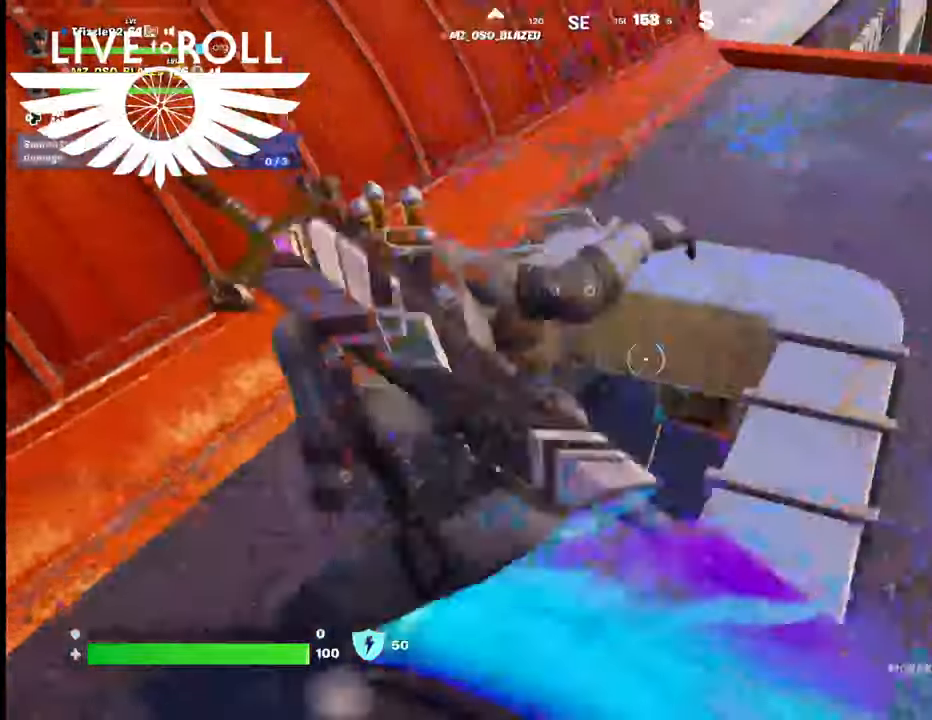
{"buttons": [], "left_stick": "up", "right_stick": "center", "events": [[67, "X", "up"], [134, "X", "down"], [234, "X", "up"], [267, "left_stick", "up-left"], [300, "X", "down"], [367, "left_stick", "up"], [400, "X", "up"]]}
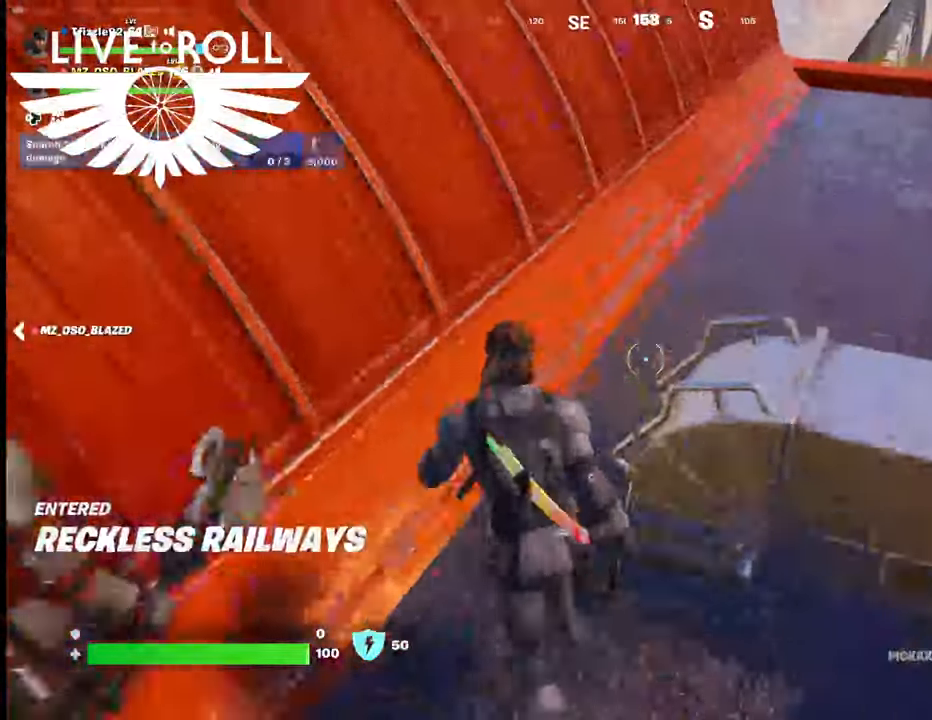
{"buttons": [], "left_stick": "up-right", "right_stick": "center", "events": [[100, "A", "down"], [200, "A", "up"], [500, "left_stick", "up-right"]]}
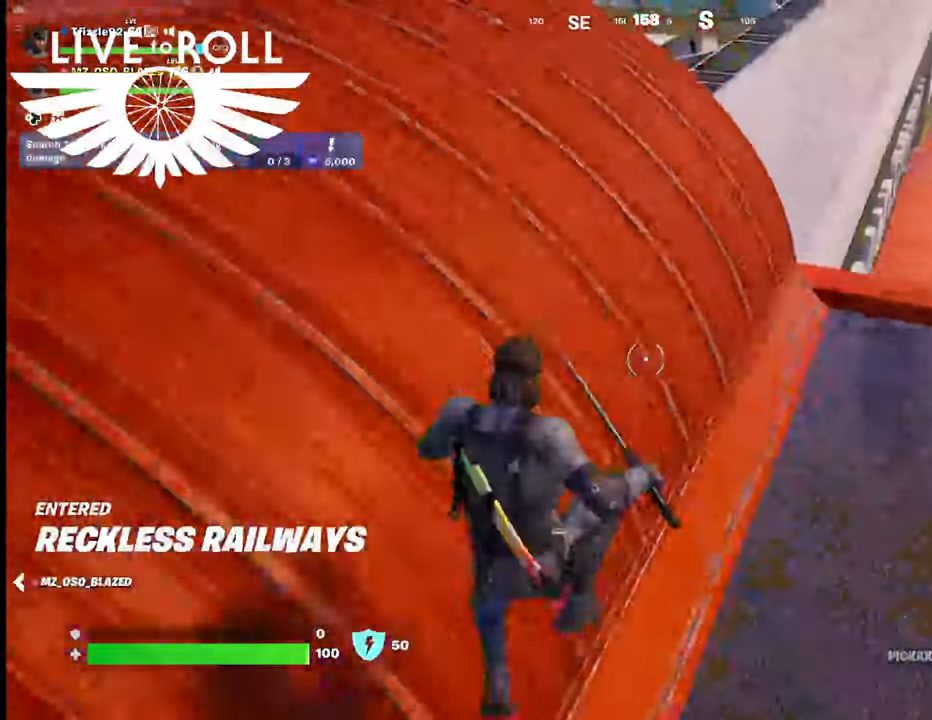
{"buttons": [], "left_stick": "up-right", "right_stick": "center", "events": [[67, "right_stick", "up-left"], [467, "right_stick", "center"]]}
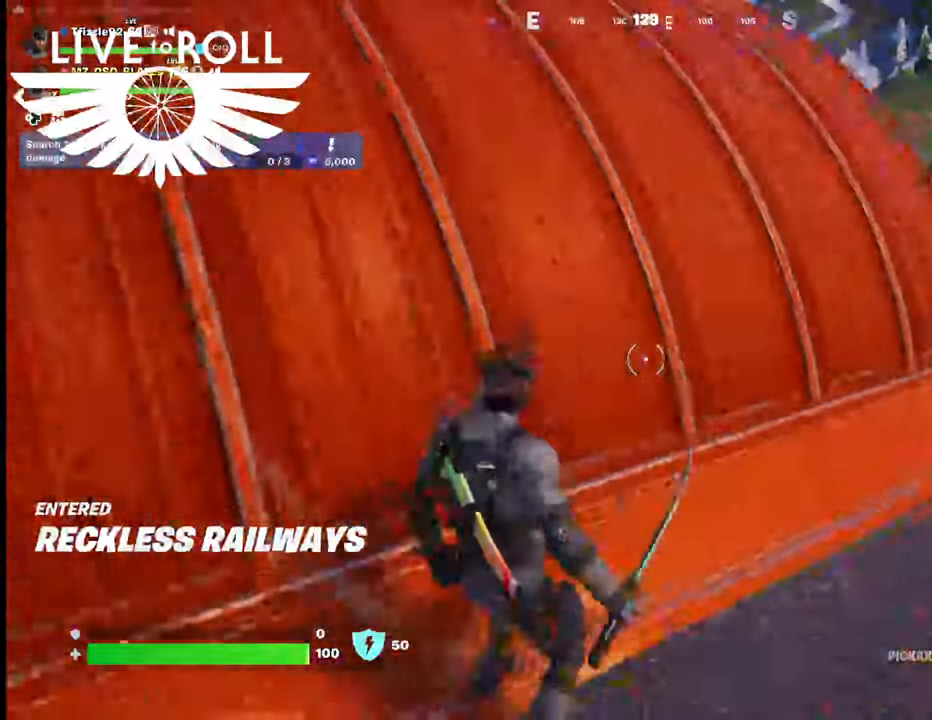
{"buttons": [], "left_stick": "up-right", "right_stick": "center", "events": []}
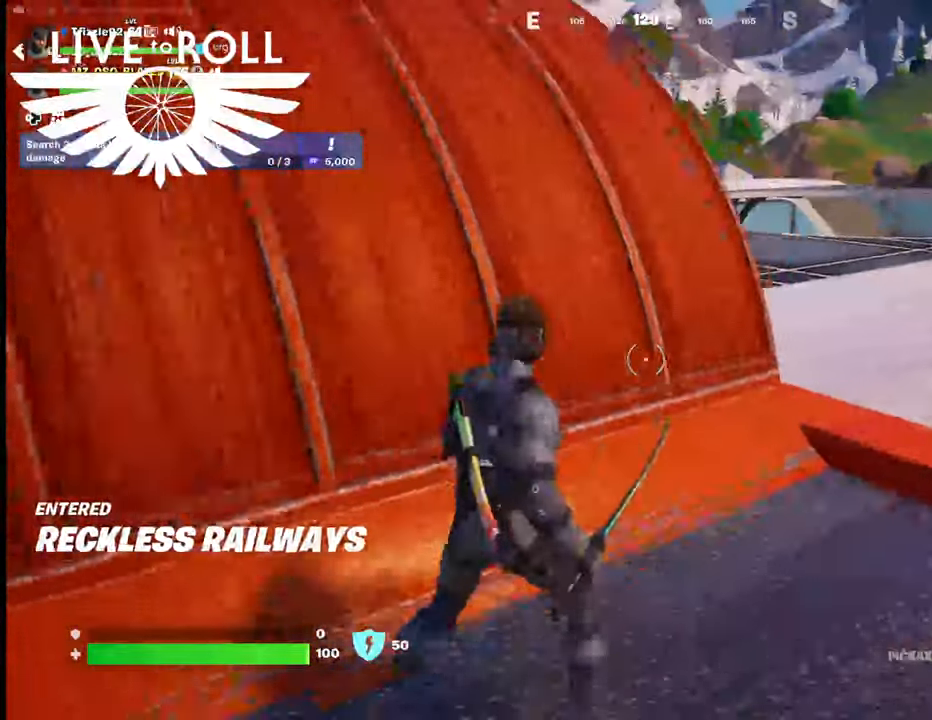
{"buttons": ["A"], "left_stick": "up-right", "right_stick": "center", "events": [[434, "A", "down"]]}
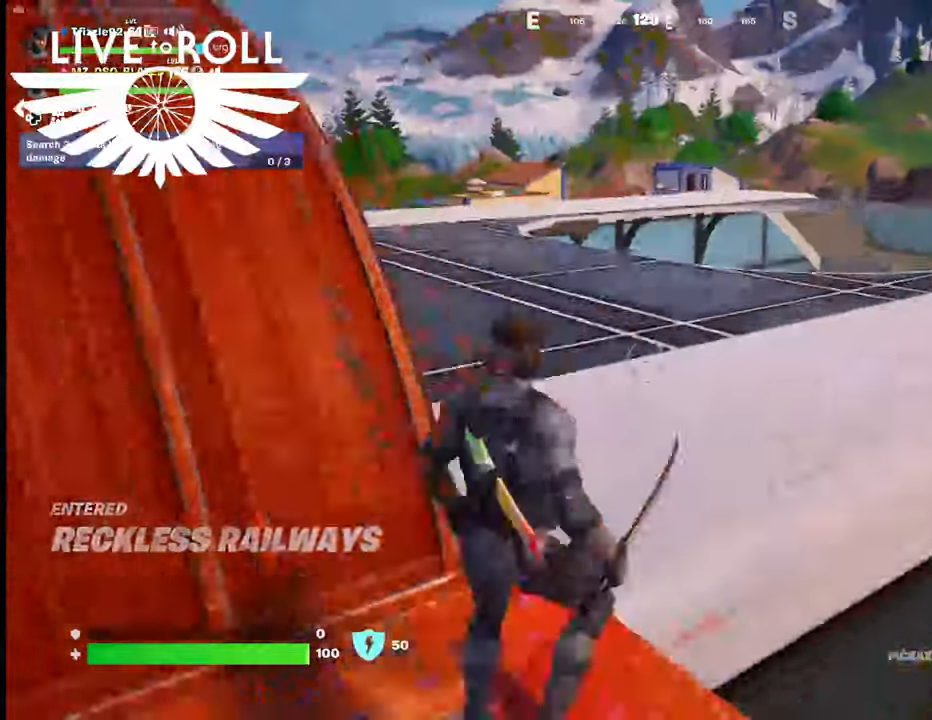
{"buttons": [], "left_stick": "up", "right_stick": "center", "events": [[67, "A", "up"], [100, "left_stick", "up"]]}